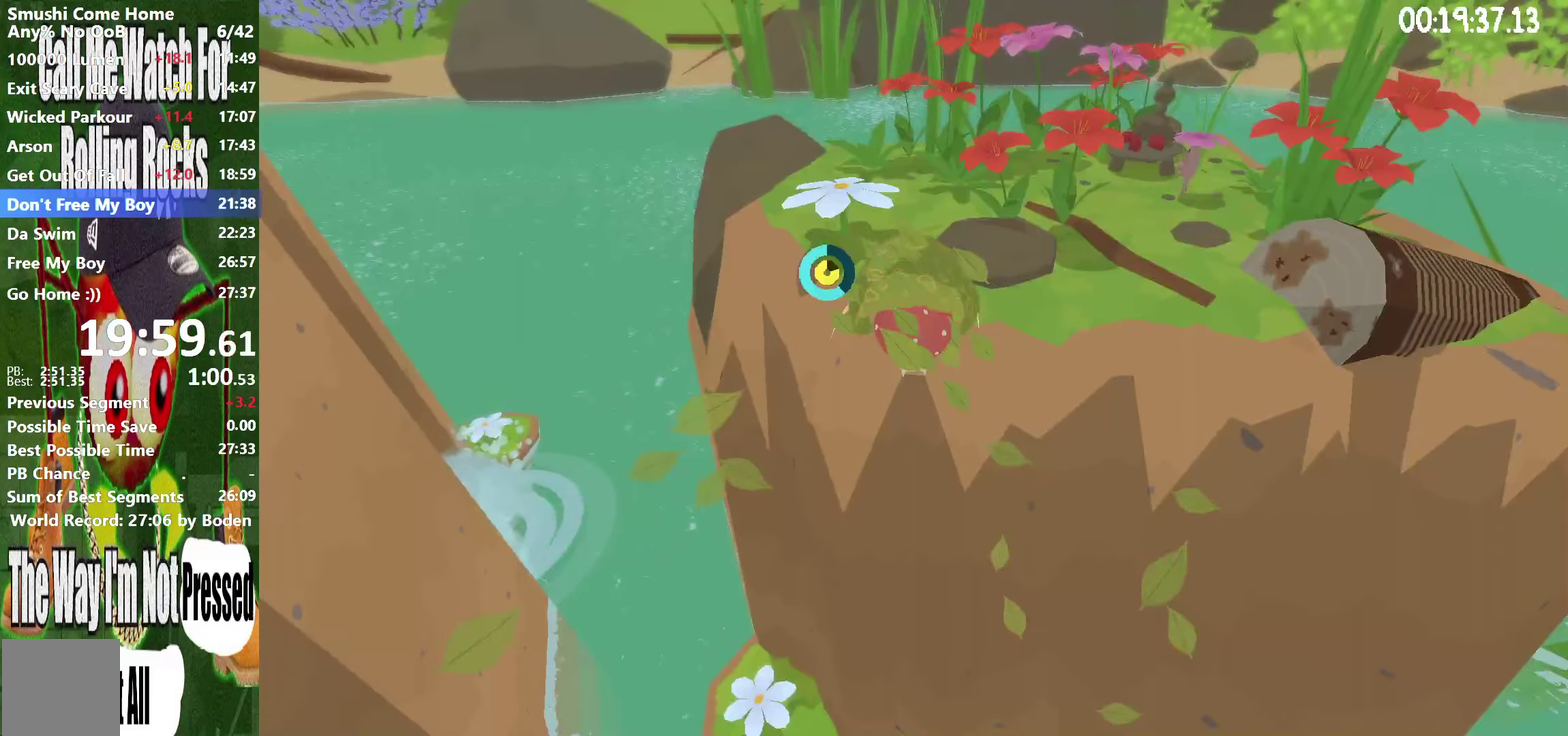
Gameplay with a controller (Xbox layout); each line is a JSON object with the inputs held at the frame after it. "events" lists button and stick changes between this image and that frame as [ms after this image, input, new state], when the widget could be followed in between. This overlay highlights the sticks when they move; stick clicks (L3 R3) are not distinguishable. Not read: L3 R3 left_stick.
{"buttons": ["A", "R2"], "right_stick": "center", "events": []}
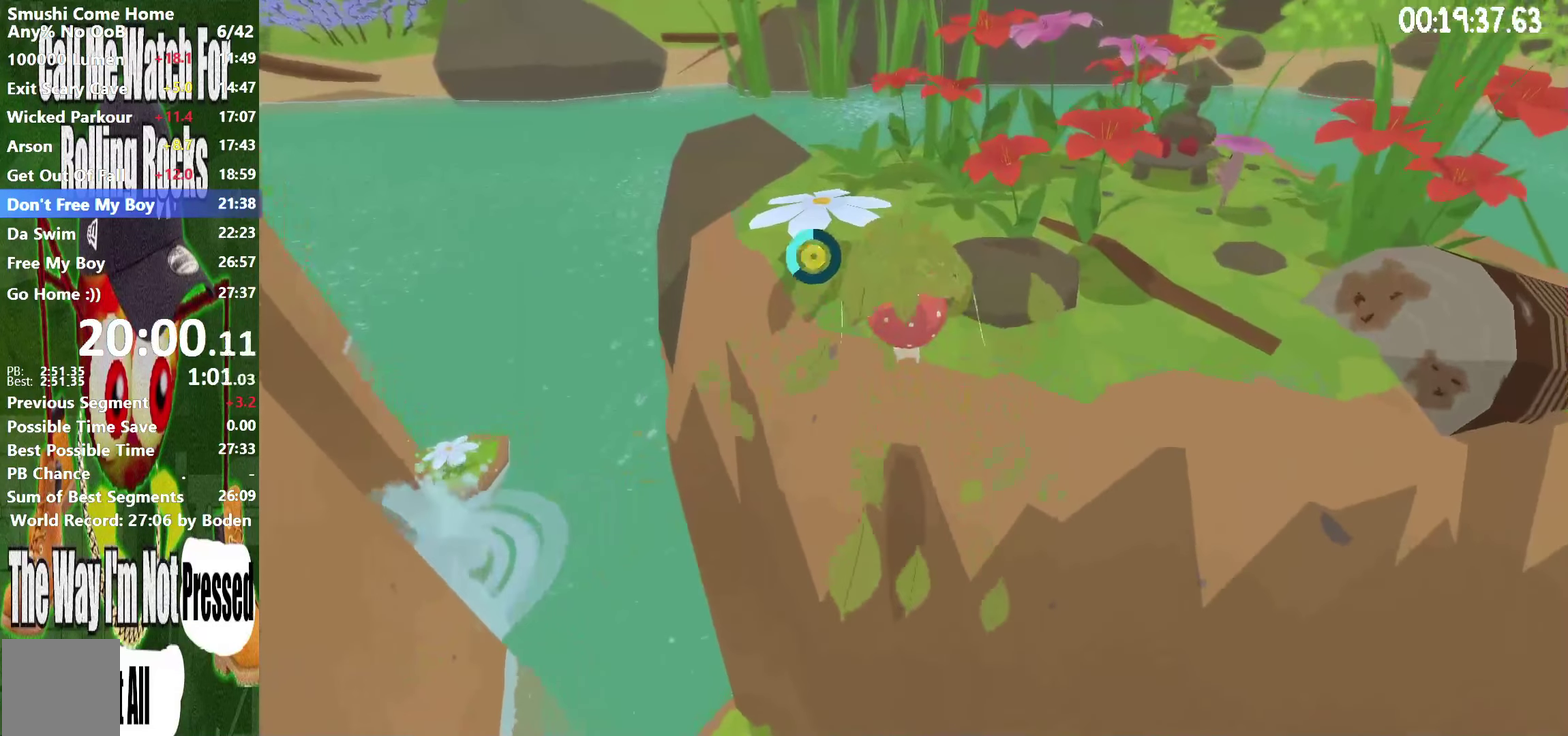
{"buttons": ["A", "R2"], "right_stick": "center", "events": [[133, "A", "up"], [450, "A", "down"]]}
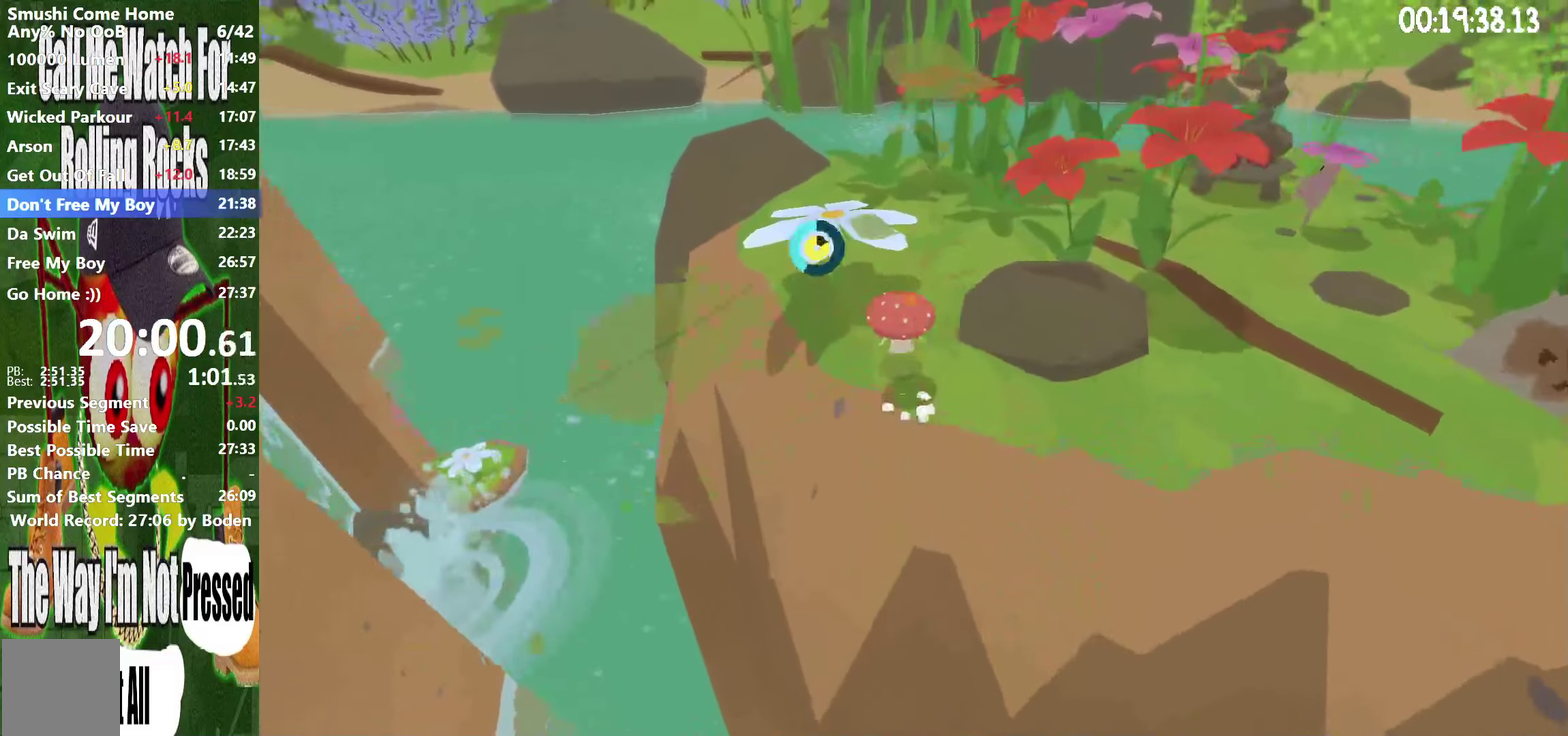
{"buttons": ["R2"], "right_stick": "left", "events": [[100, "A", "up"], [283, "right_stick", "left"]]}
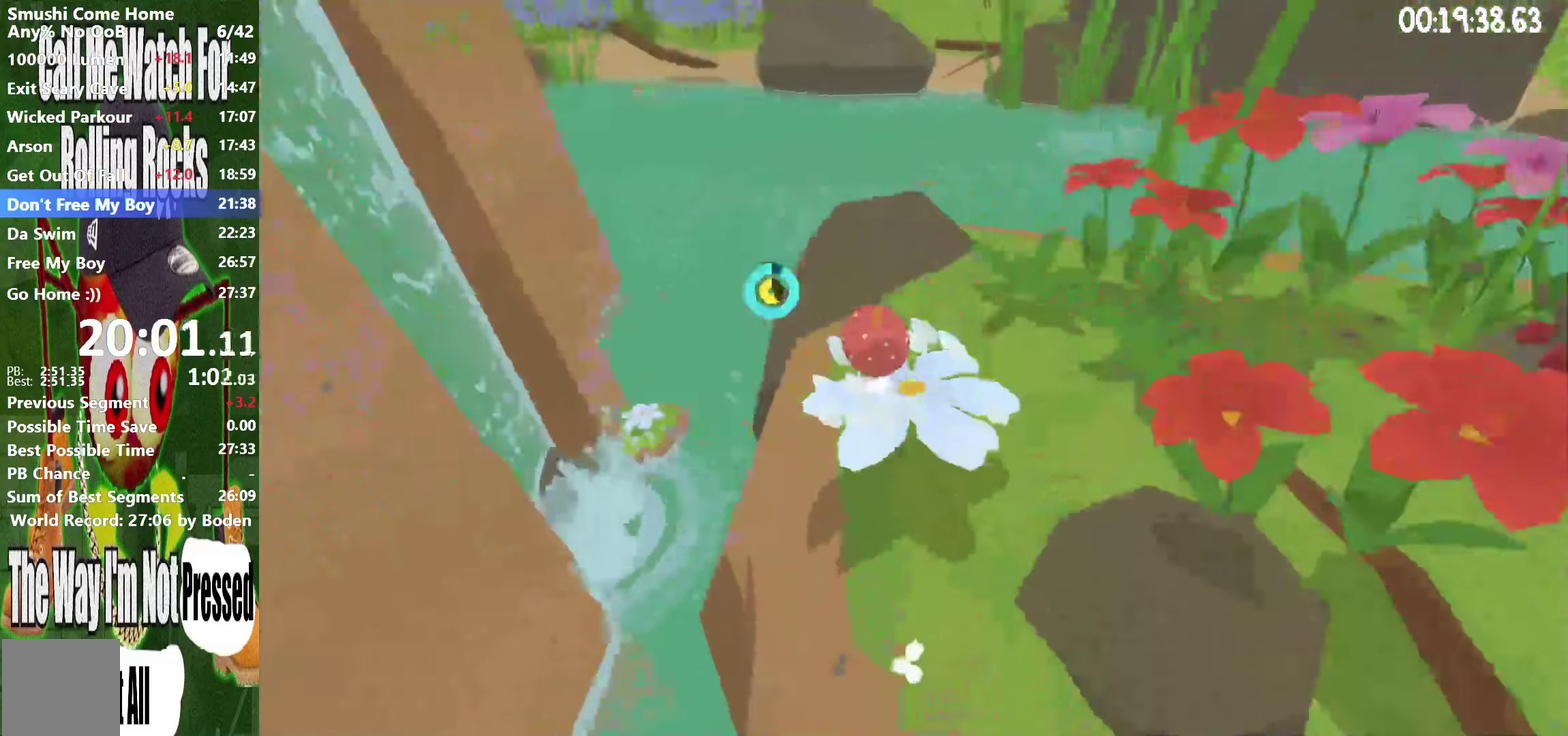
{"buttons": ["R2"], "right_stick": "center", "events": [[67, "right_stick", "up-left"], [167, "right_stick", "left"], [217, "right_stick", "center"]]}
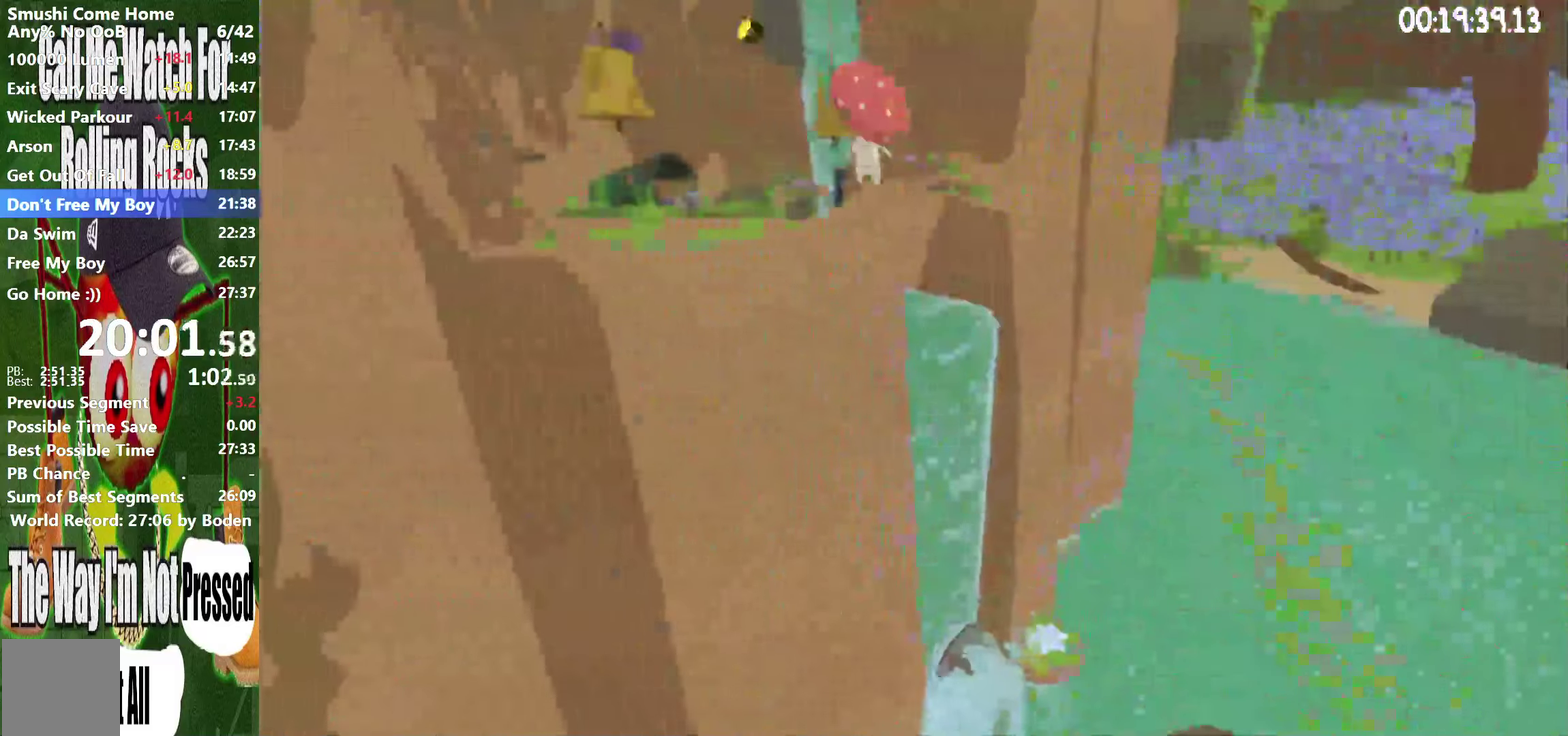
{"buttons": ["A", "R2"], "right_stick": "center", "events": [[367, "A", "down"]]}
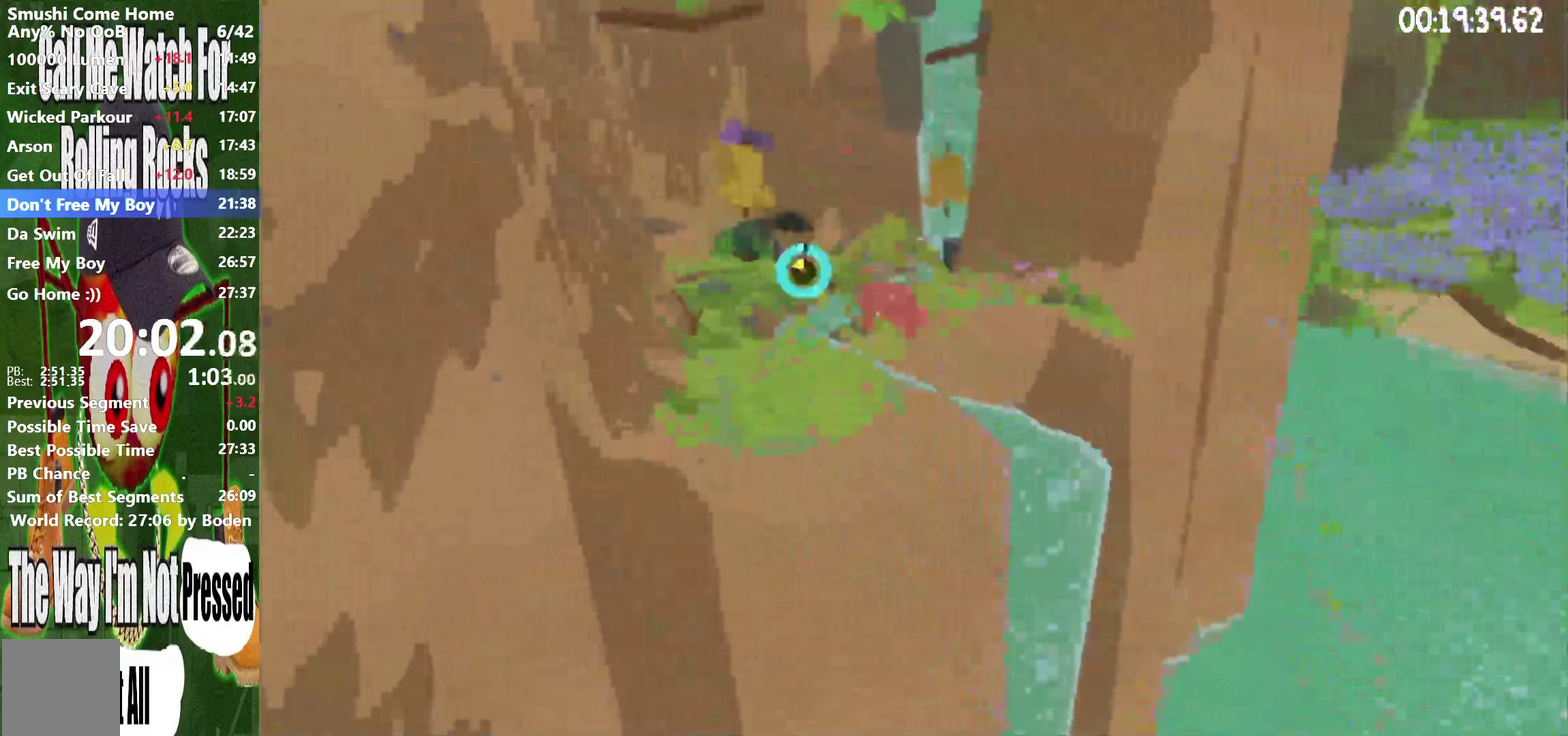
{"buttons": ["A", "R2"], "right_stick": "center", "events": []}
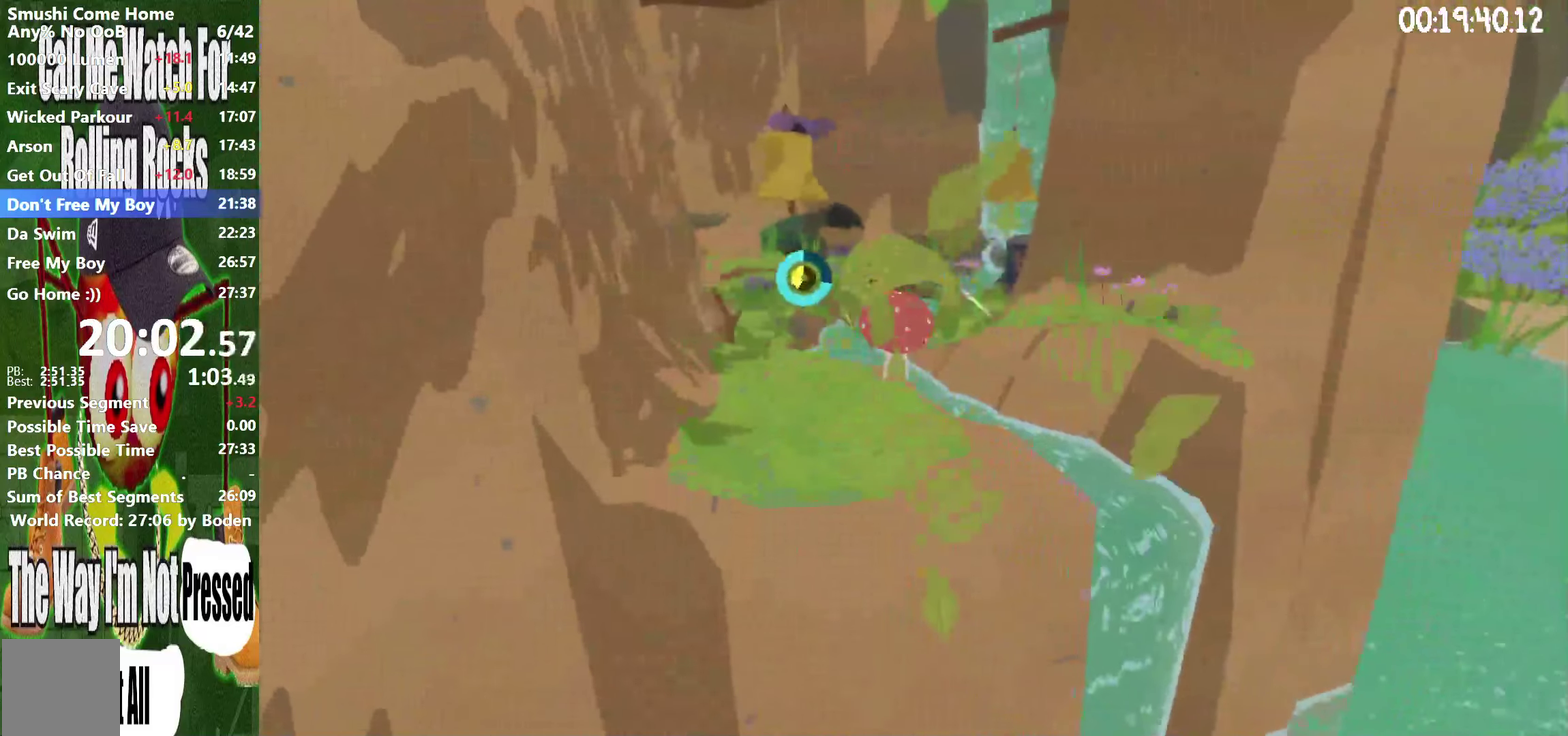
{"buttons": ["A", "R2"], "right_stick": "center", "events": [[100, "A", "up"], [283, "A", "down"]]}
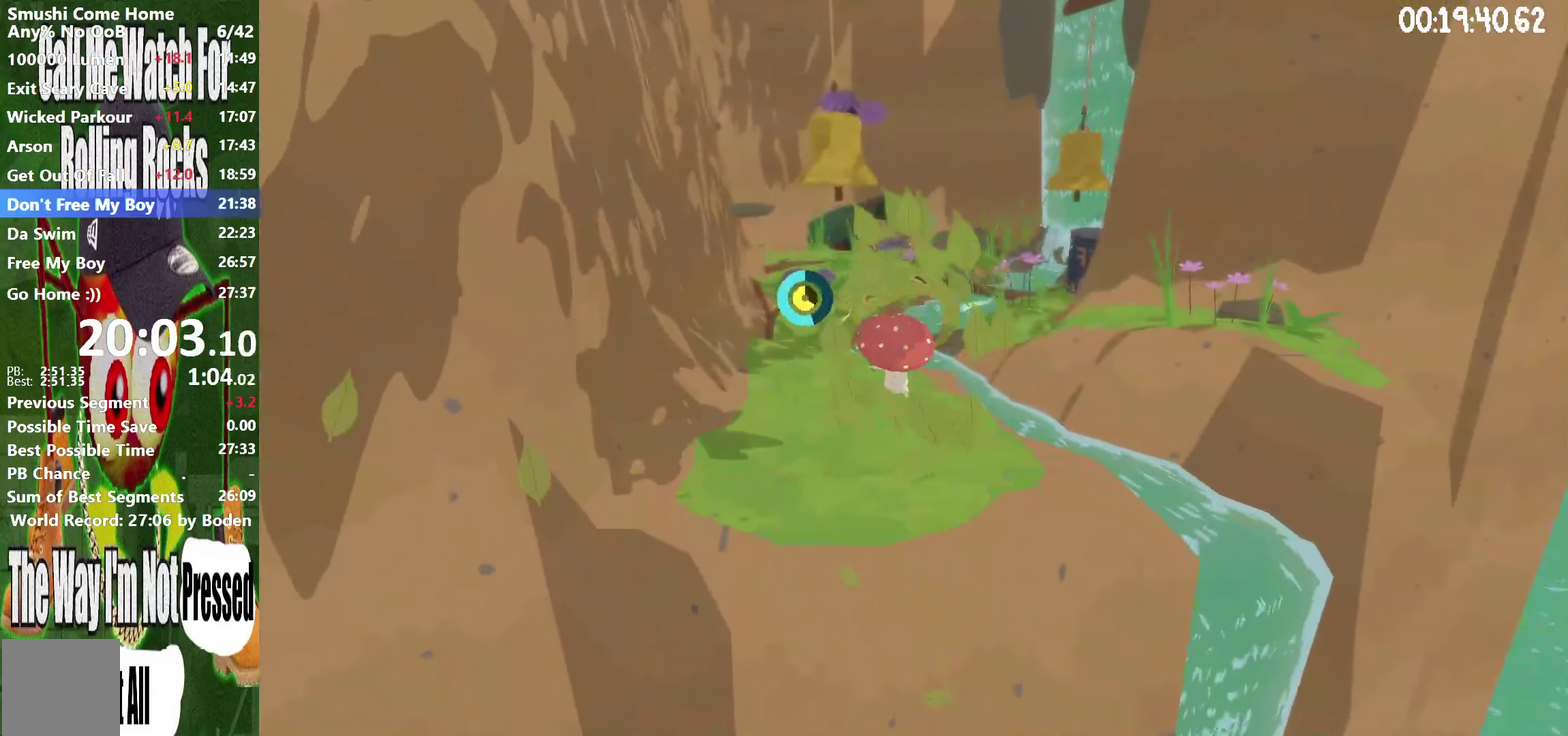
{"buttons": ["R2"], "right_stick": "center", "events": [[383, "A", "up"]]}
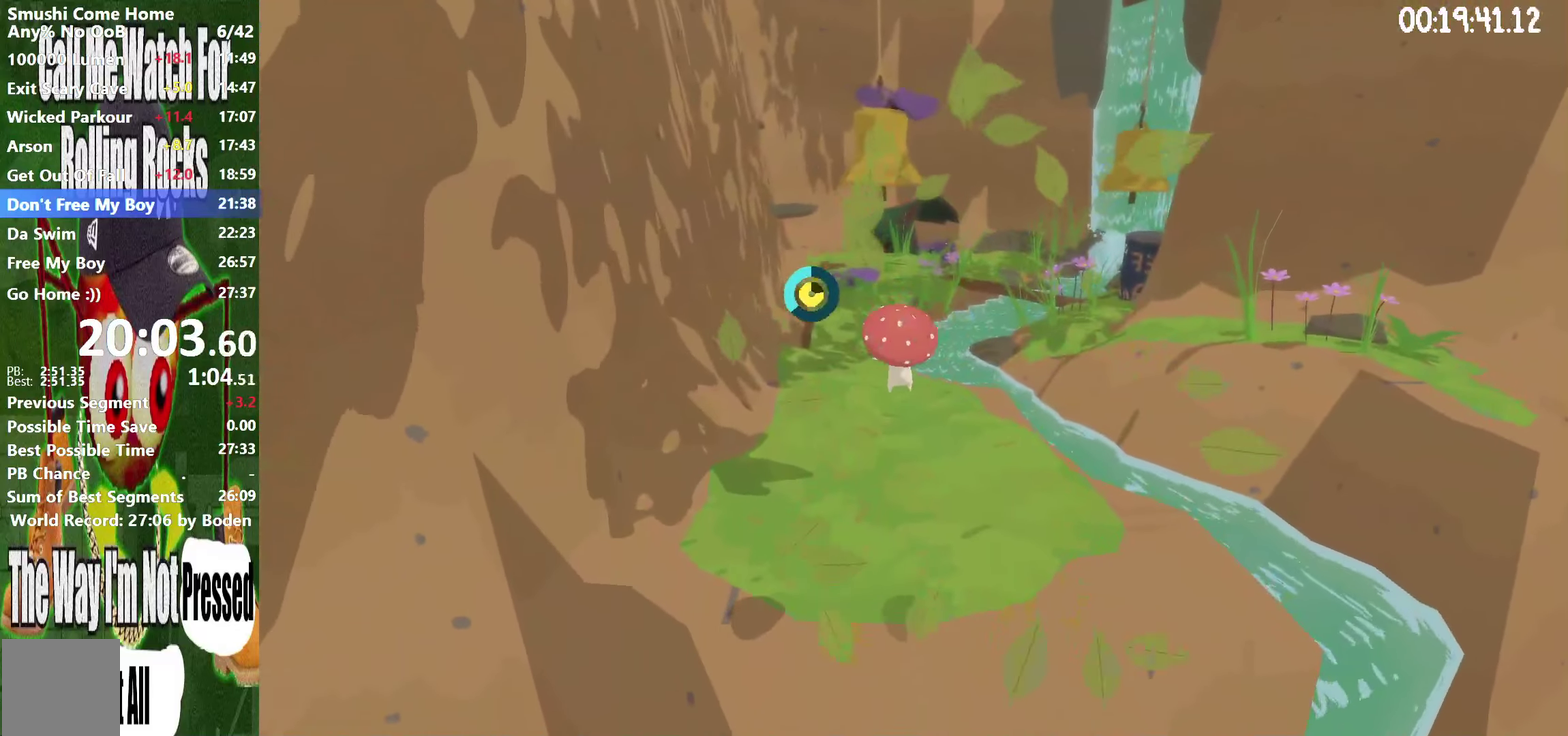
{"buttons": ["A", "R2"], "right_stick": "center", "events": [[433, "A", "down"]]}
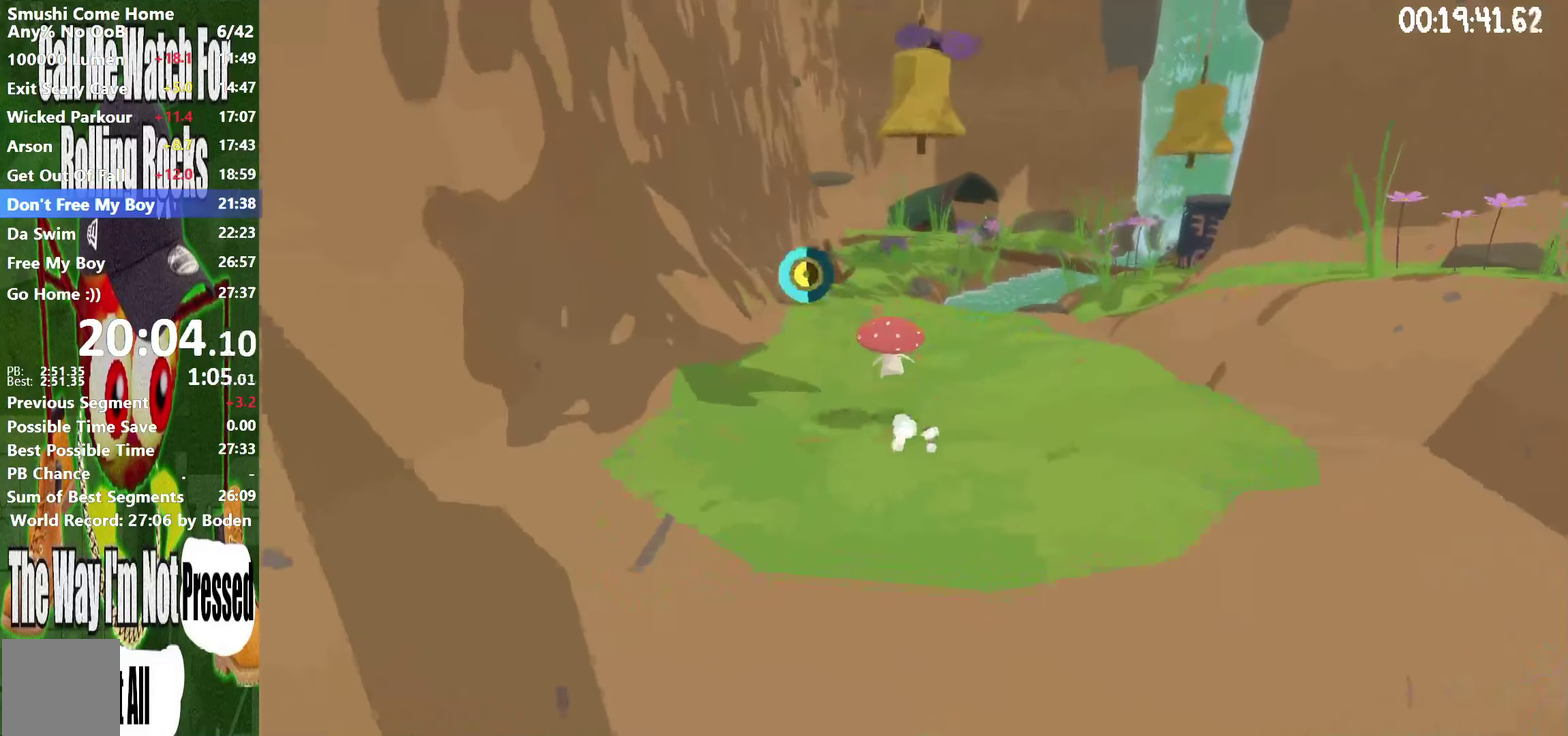
{"buttons": ["R2"], "right_stick": "center", "events": [[17, "A", "up"]]}
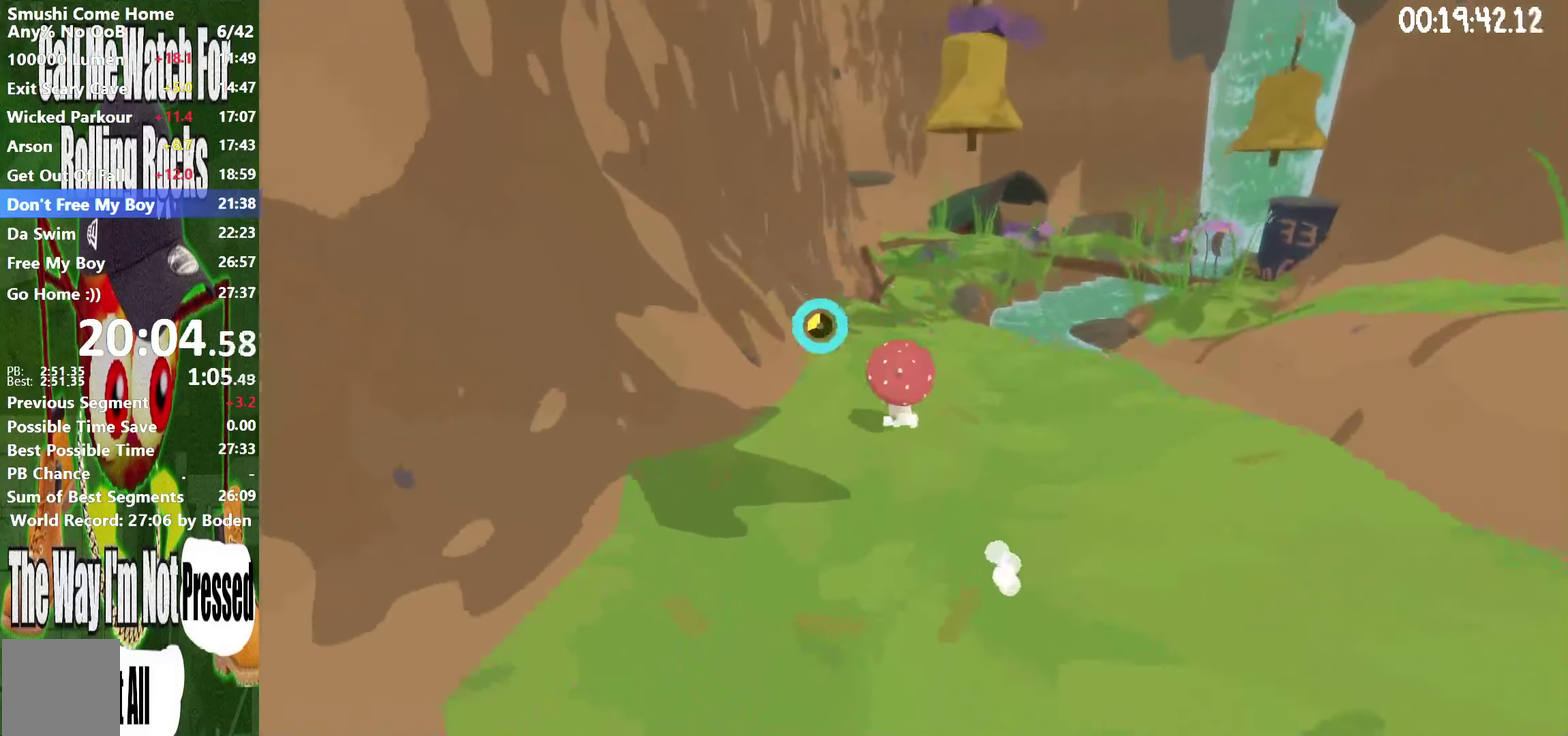
{"buttons": ["R2"], "right_stick": "center", "events": [[50, "A", "down"], [100, "A", "up"]]}
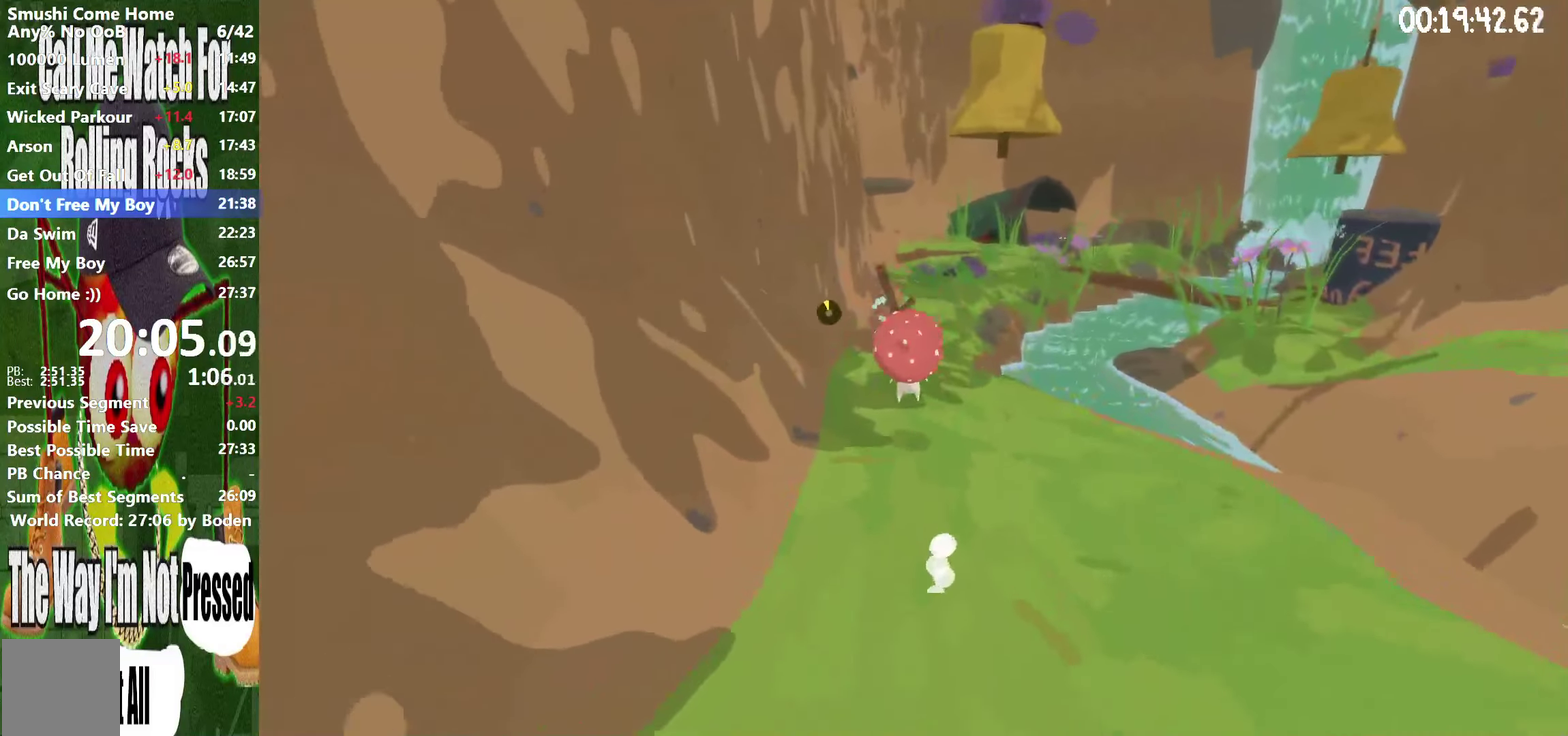
{"buttons": ["R2"], "right_stick": "center", "events": [[117, "A", "down"], [200, "A", "up"]]}
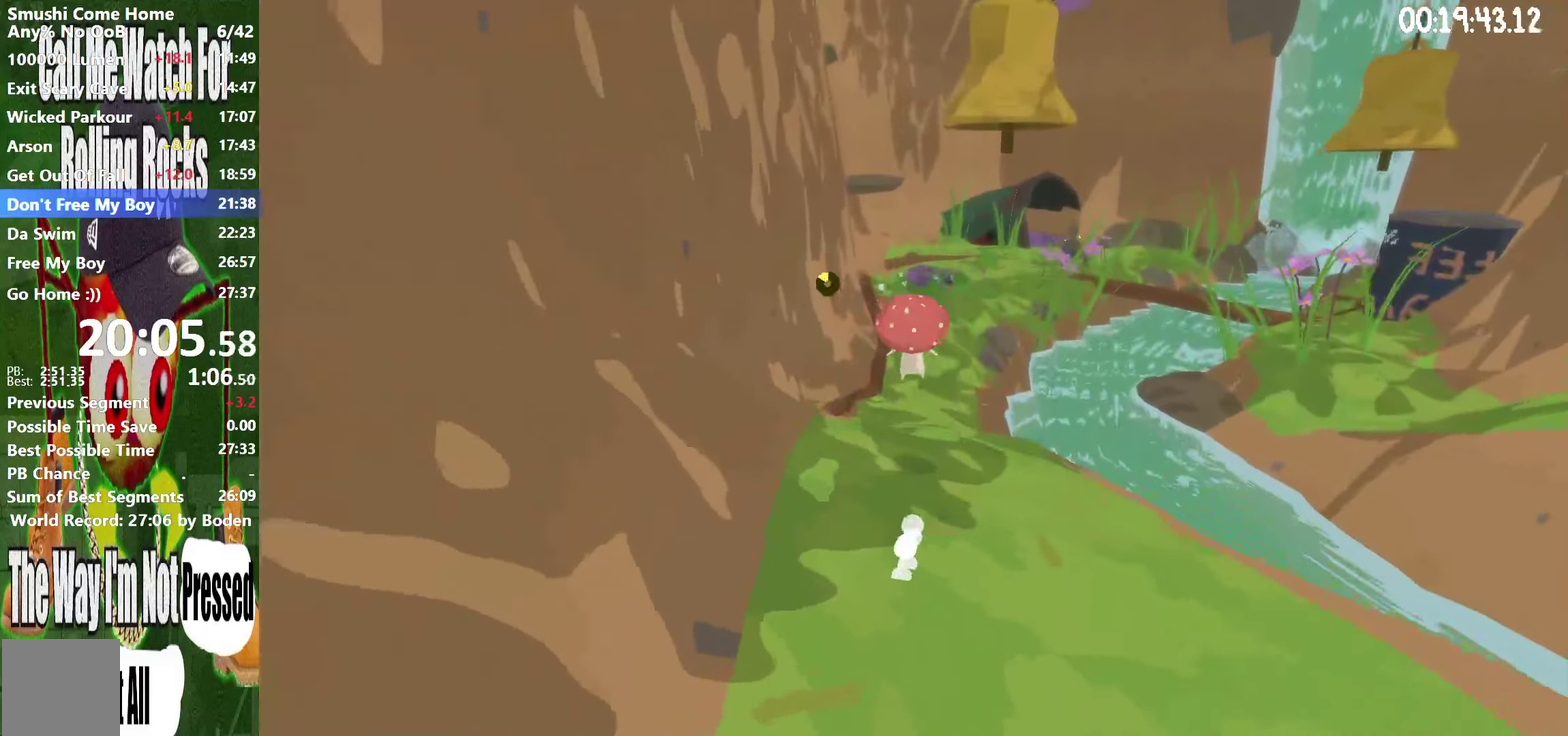
{"buttons": ["R2"], "right_stick": "center", "events": [[234, "A", "down"], [317, "A", "up"]]}
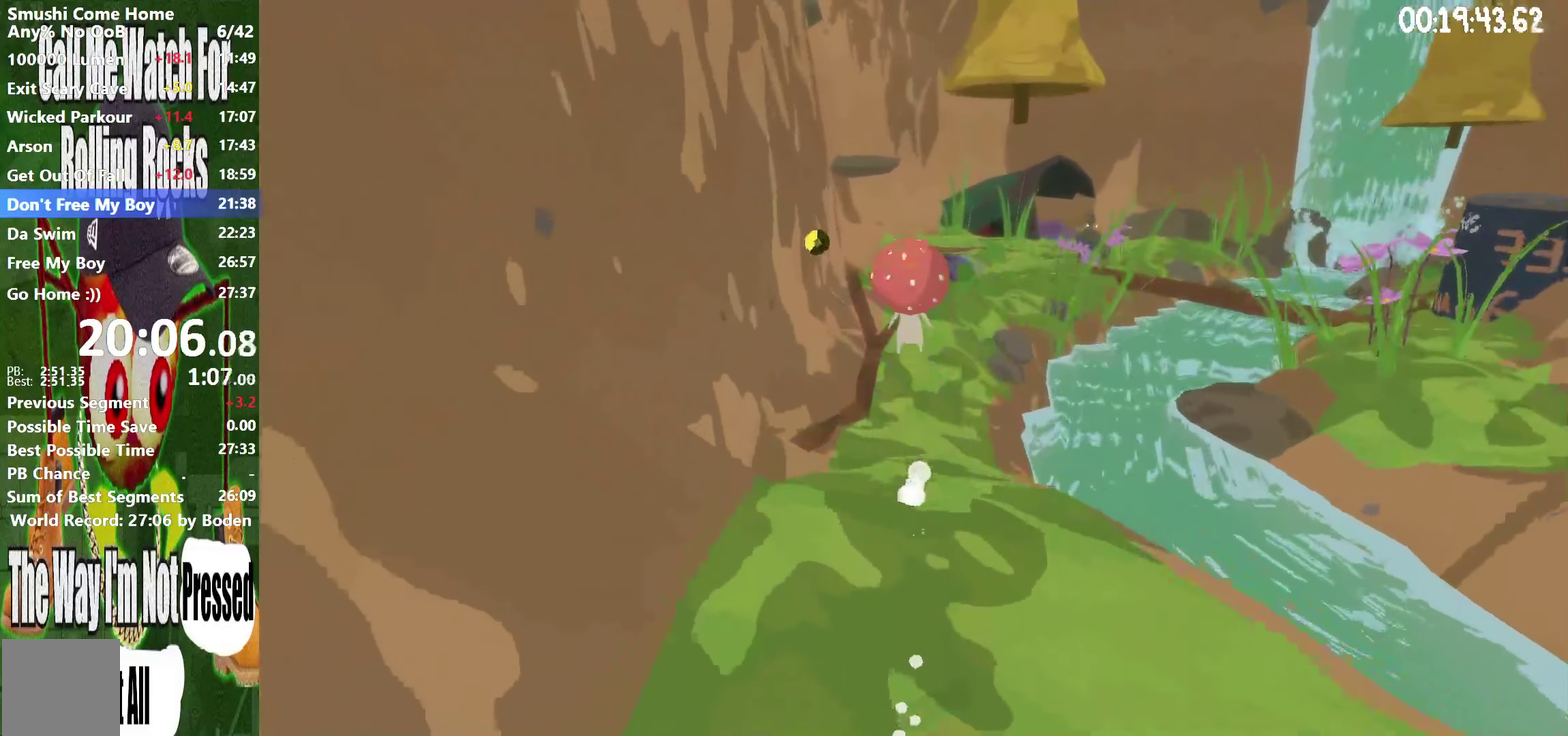
{"buttons": ["R2"], "right_stick": "center", "events": []}
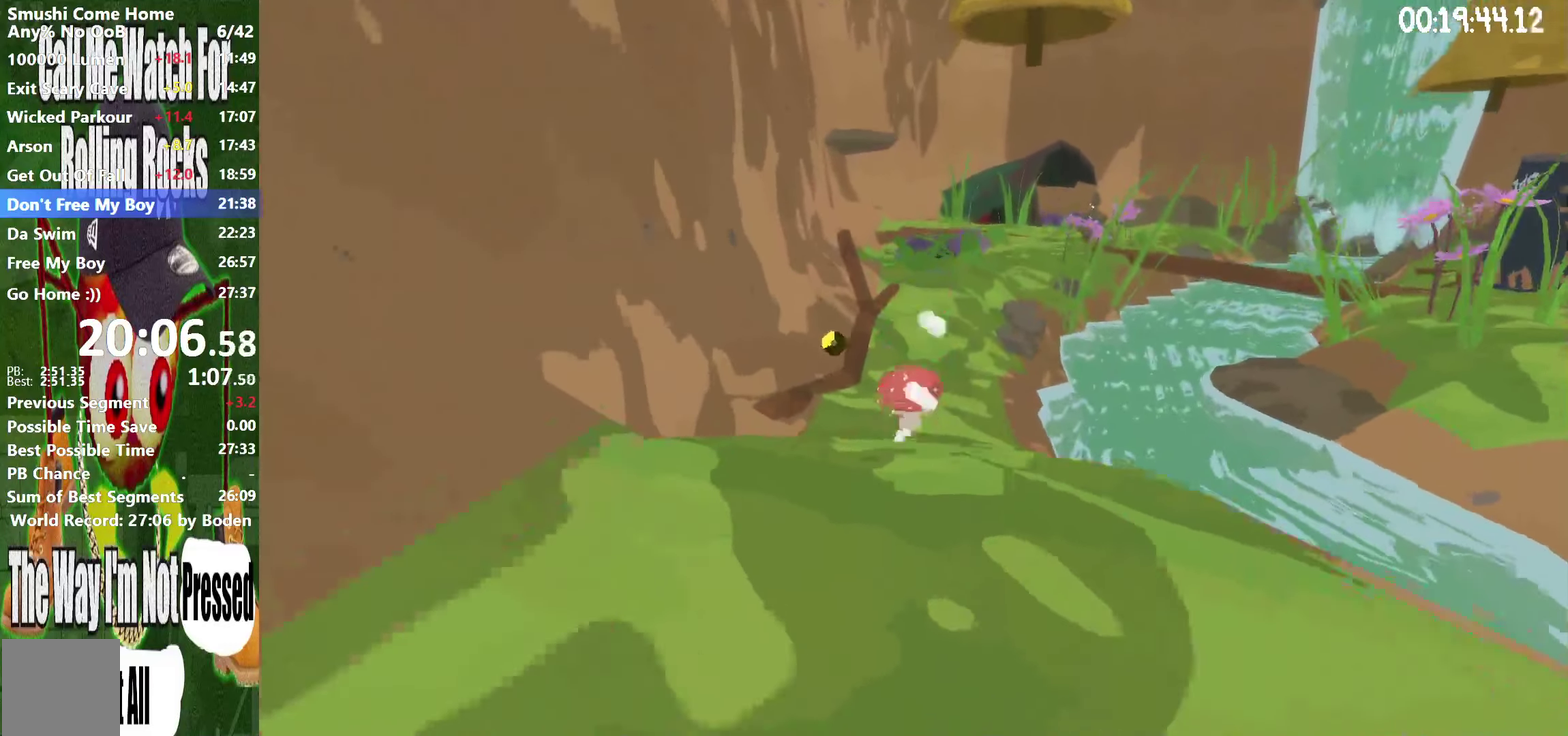
{"buttons": ["R2"], "right_stick": "center", "events": [[17, "A", "down"], [100, "A", "up"]]}
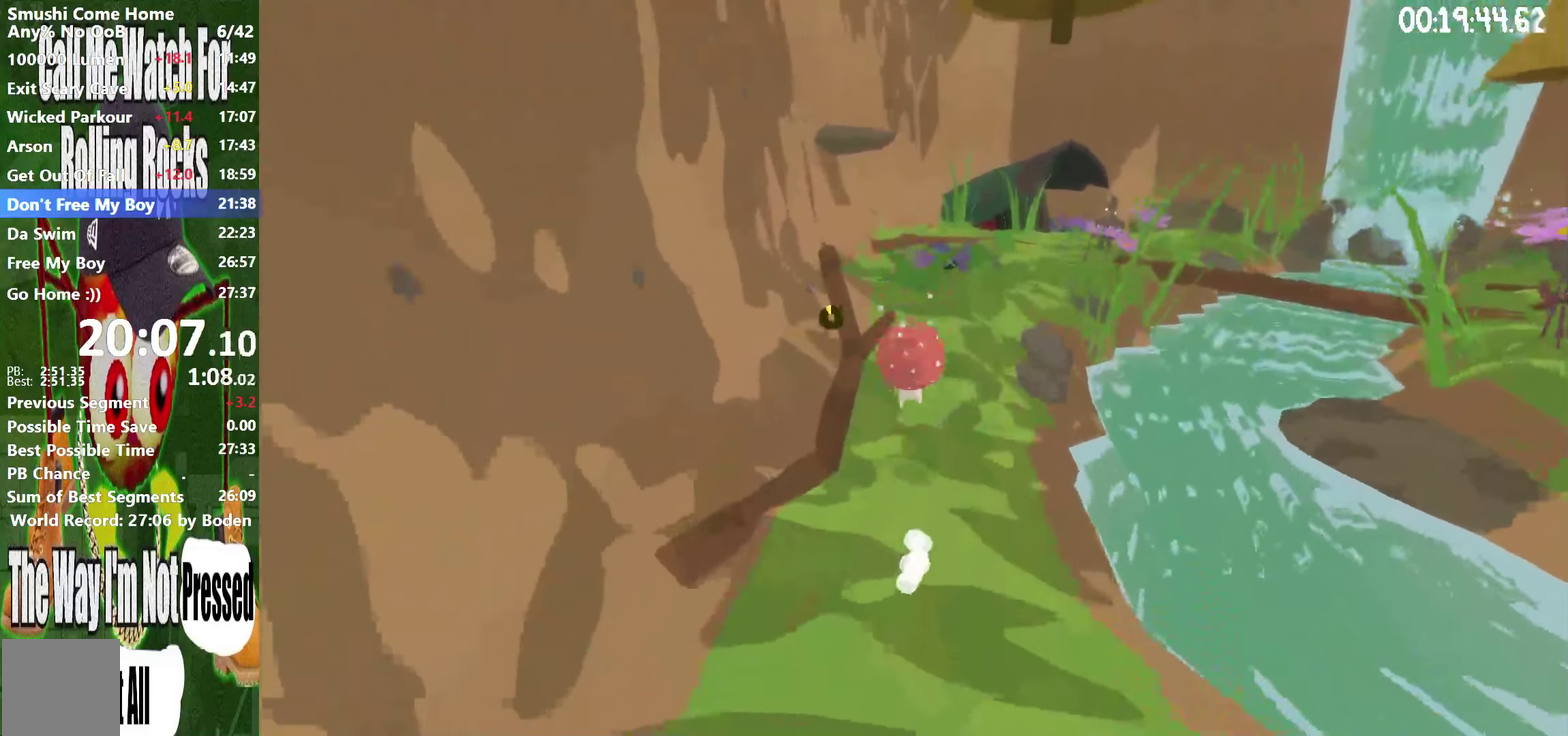
{"buttons": ["R2"], "right_stick": "center", "events": [[184, "A", "down"], [234, "A", "up"]]}
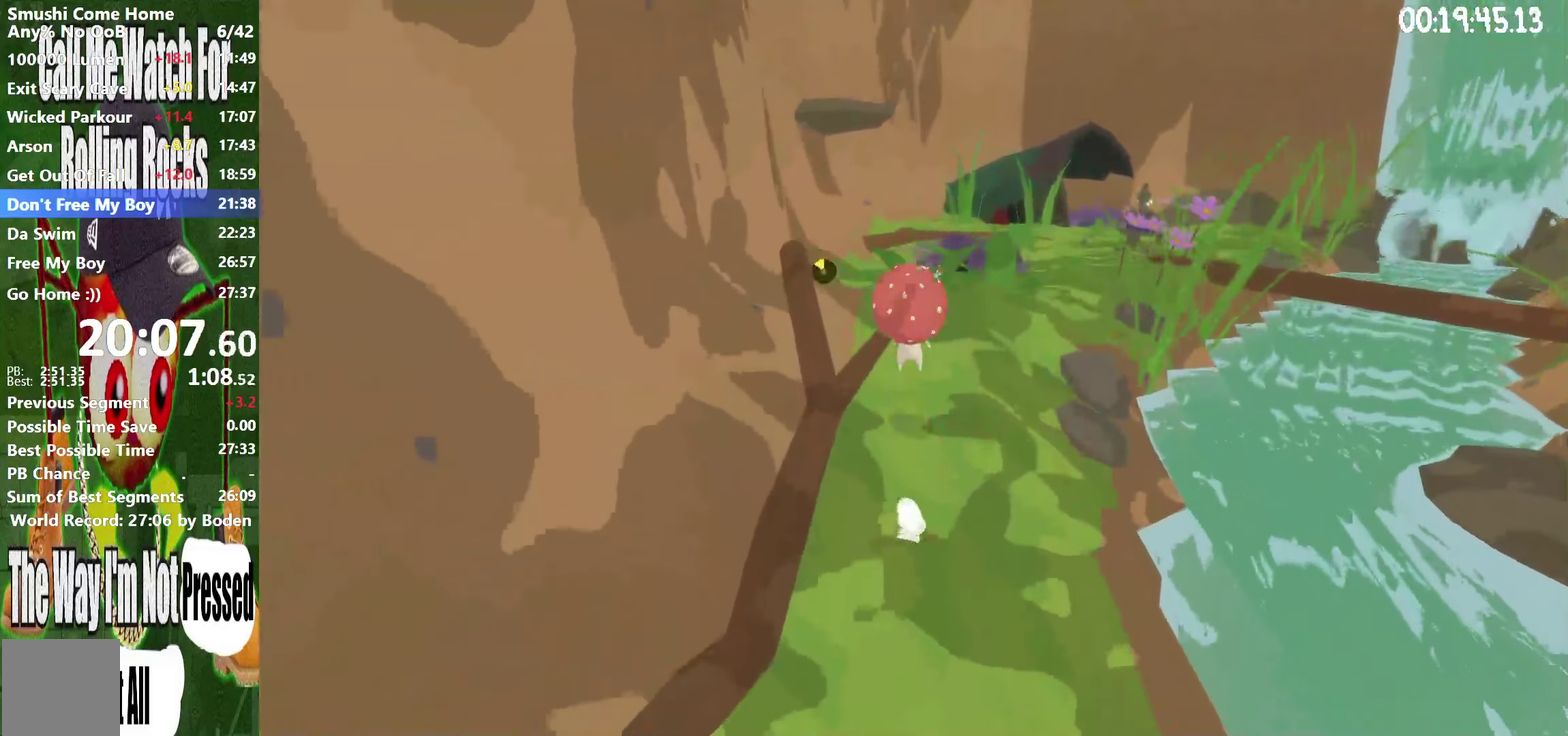
{"buttons": ["R2"], "right_stick": "center", "events": [[250, "A", "down"], [300, "A", "up"]]}
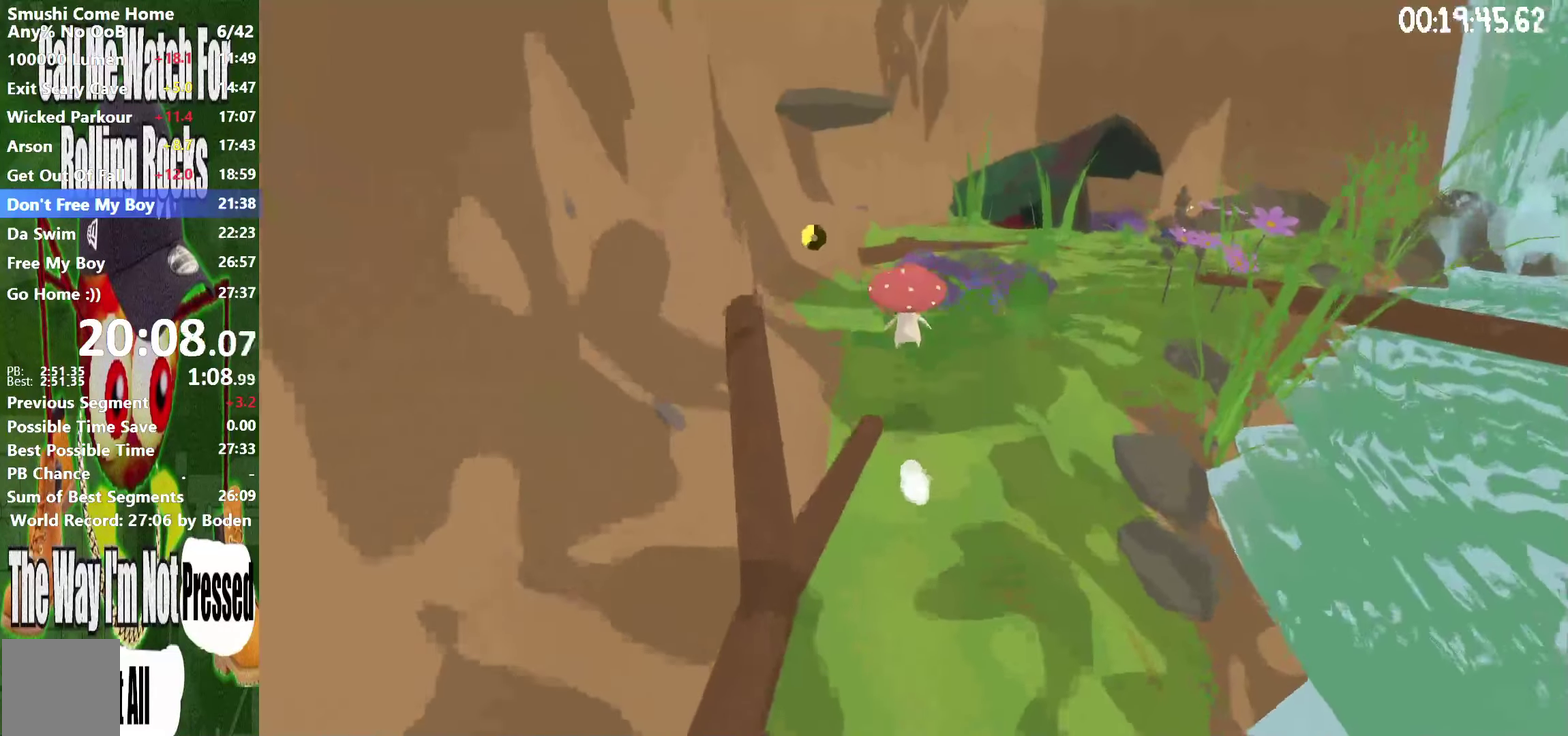
{"buttons": ["R2"], "right_stick": "center", "events": [[300, "A", "down"], [384, "A", "up"]]}
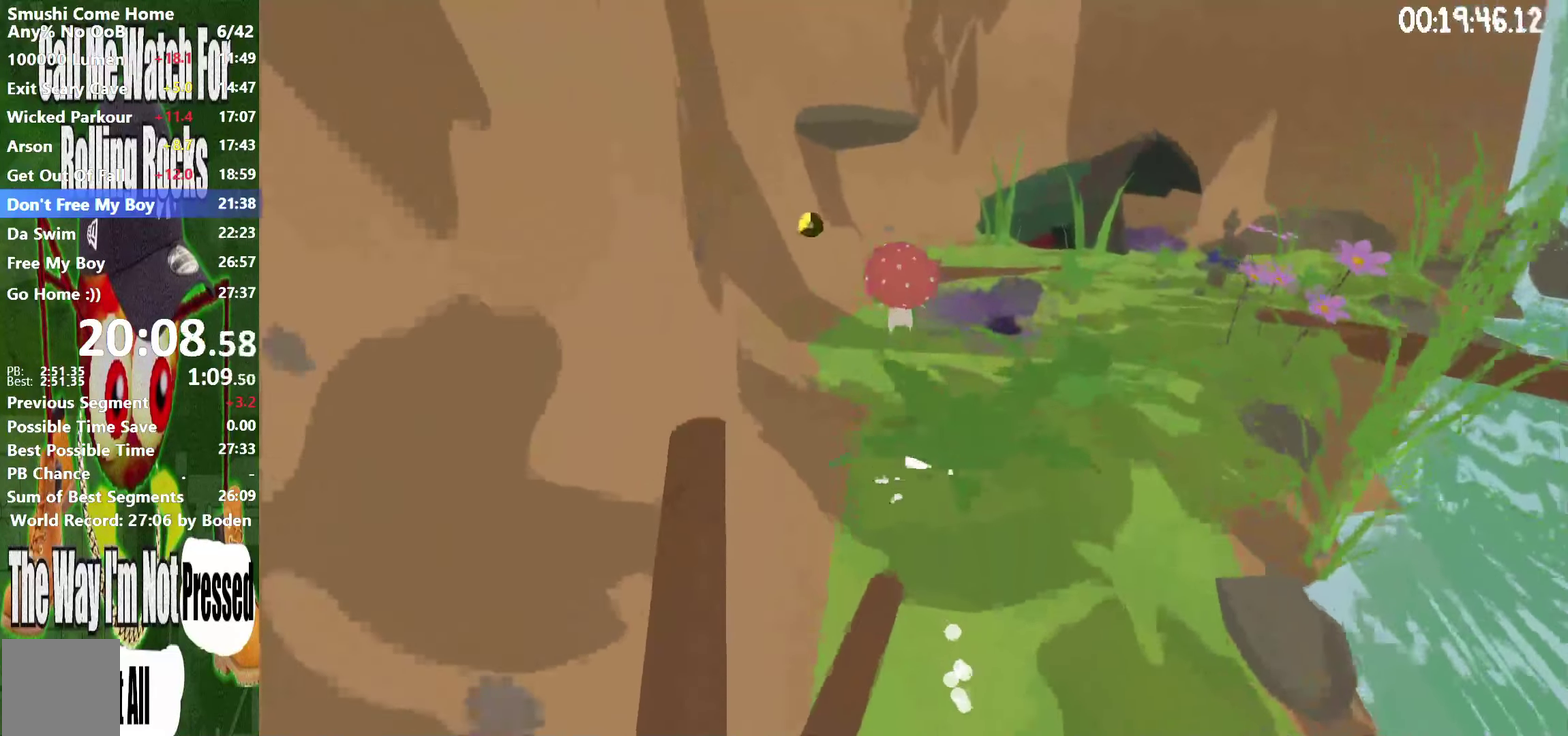
{"buttons": ["A", "R2"], "right_stick": "center", "events": [[450, "A", "down"]]}